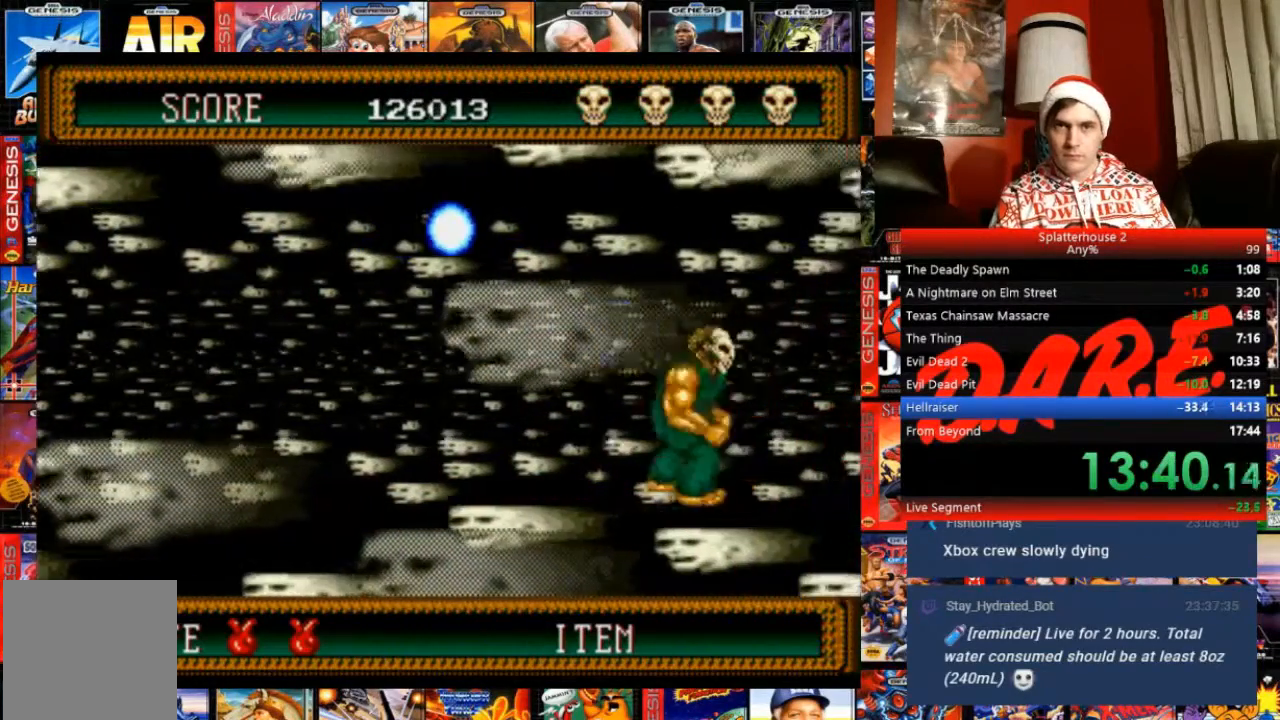
Gameplay with a controller (Xbox layout); each line is a JSON object with the inputs held at the frame after it. "events" lists button and stick changes between this image and that frame as [ms after this image, input, new state], when the widget could be followed in between. Not read: L3 R3 left_stick right_stick.
{"buttons": ["DPAD_RIGHT"], "events": []}
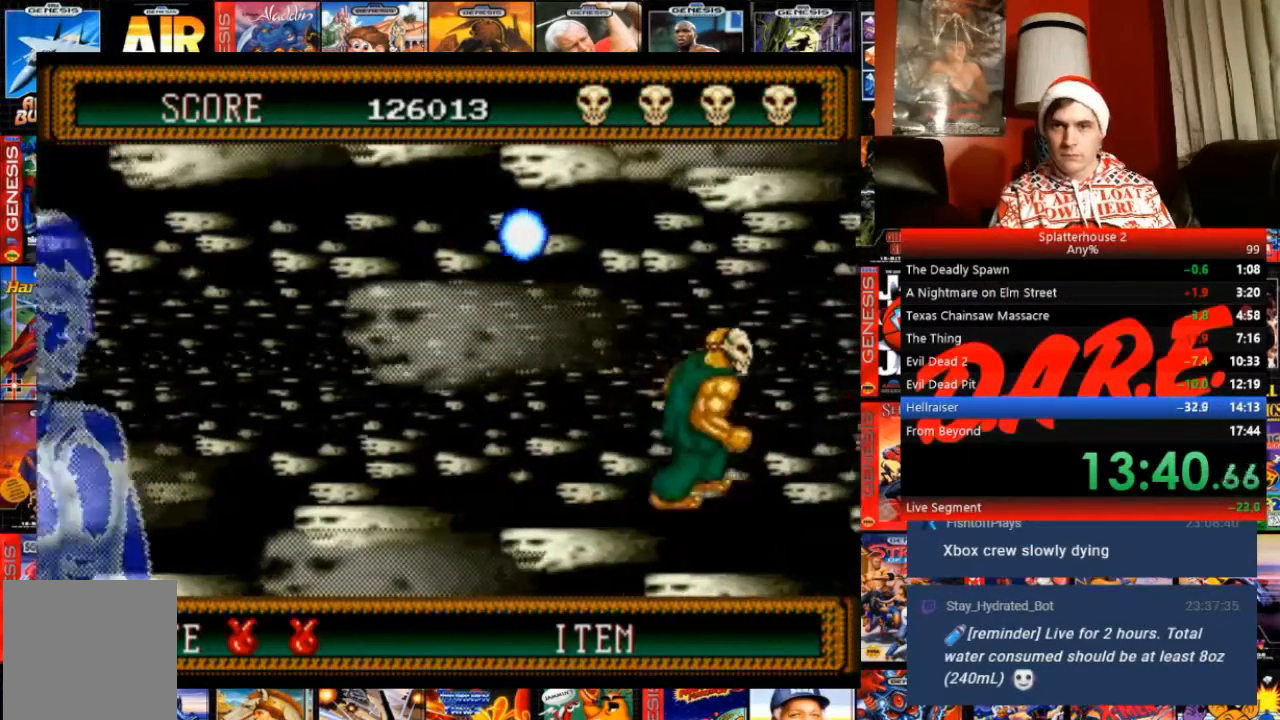
{"buttons": ["DPAD_RIGHT"], "events": []}
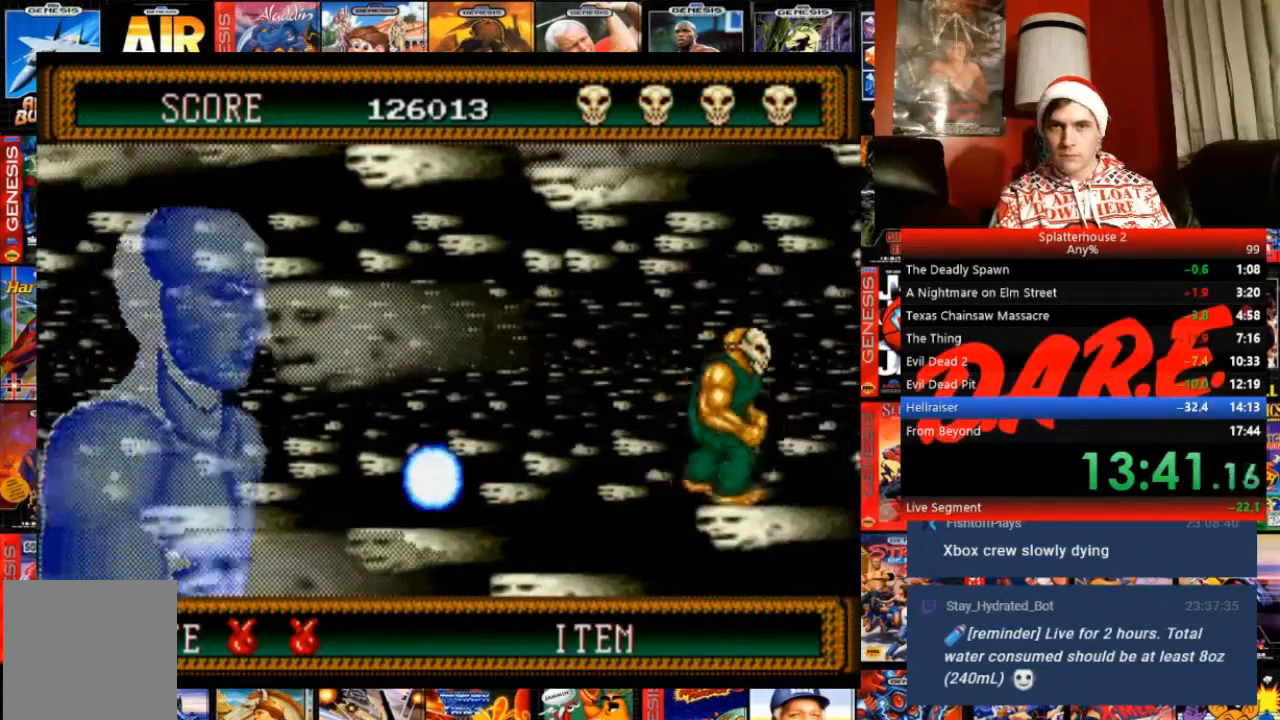
{"buttons": ["DPAD_RIGHT"], "events": []}
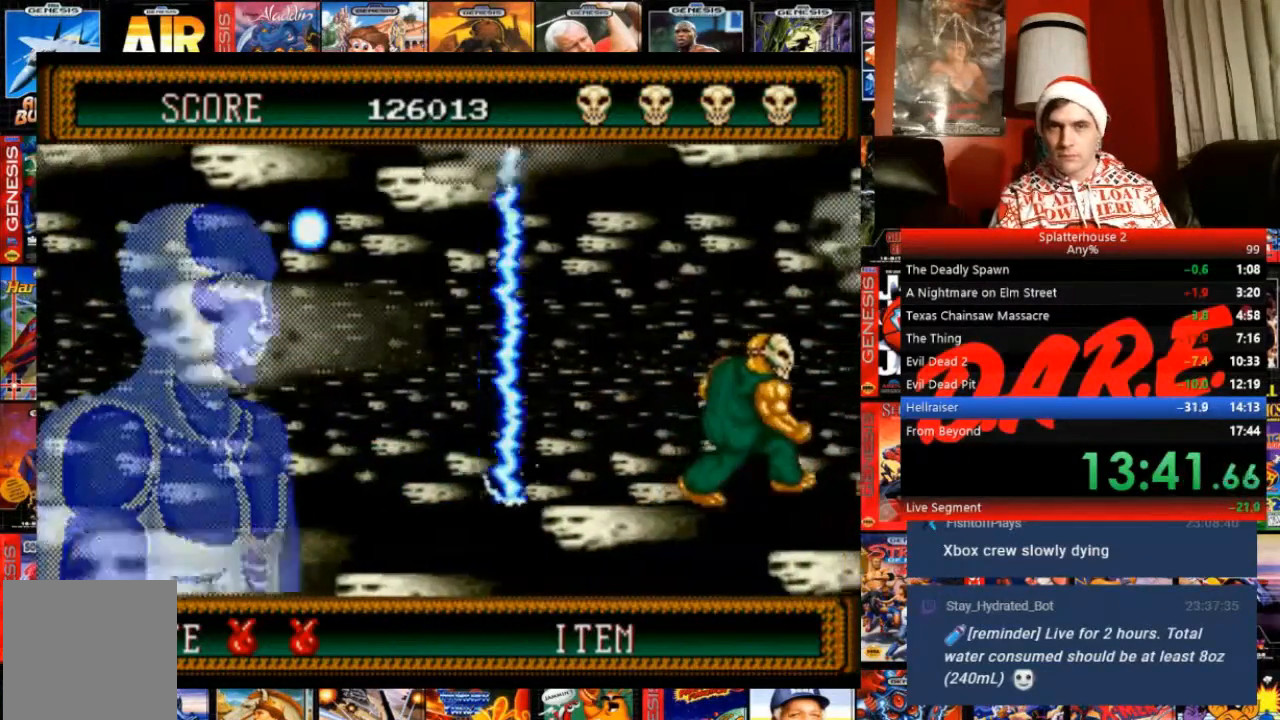
{"buttons": ["DPAD_RIGHT"], "events": []}
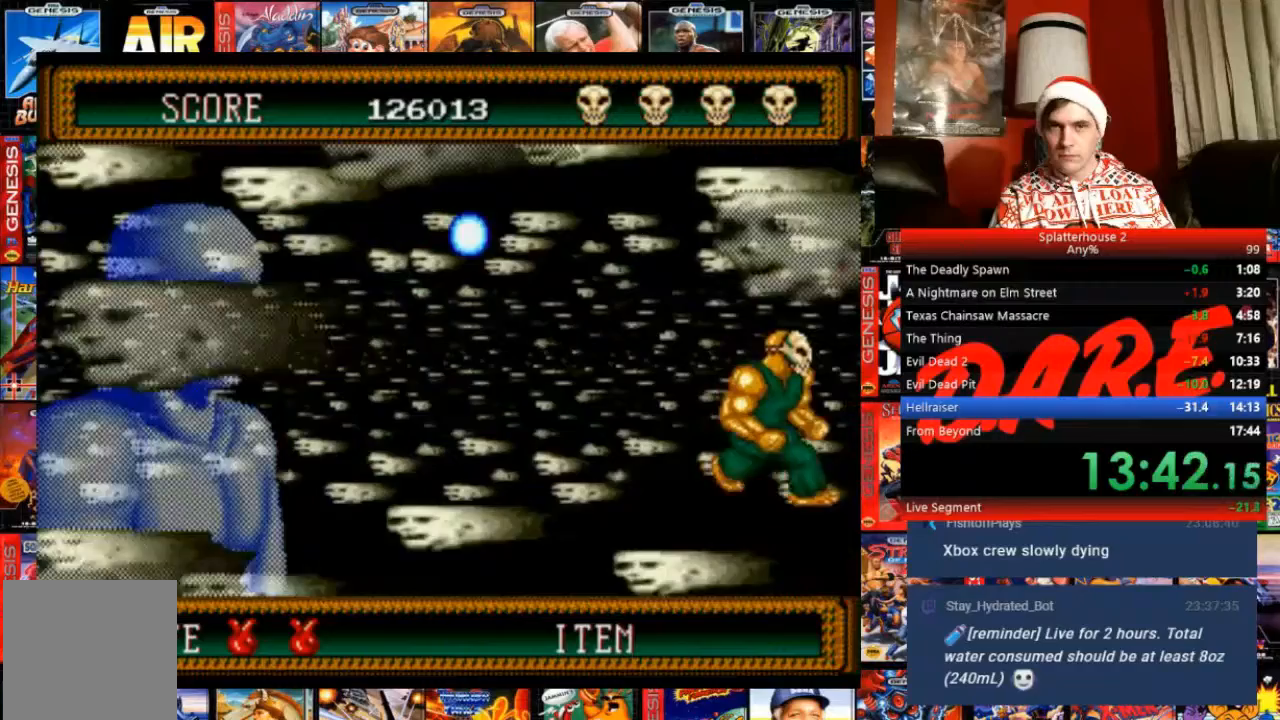
{"buttons": ["DPAD_RIGHT"], "events": []}
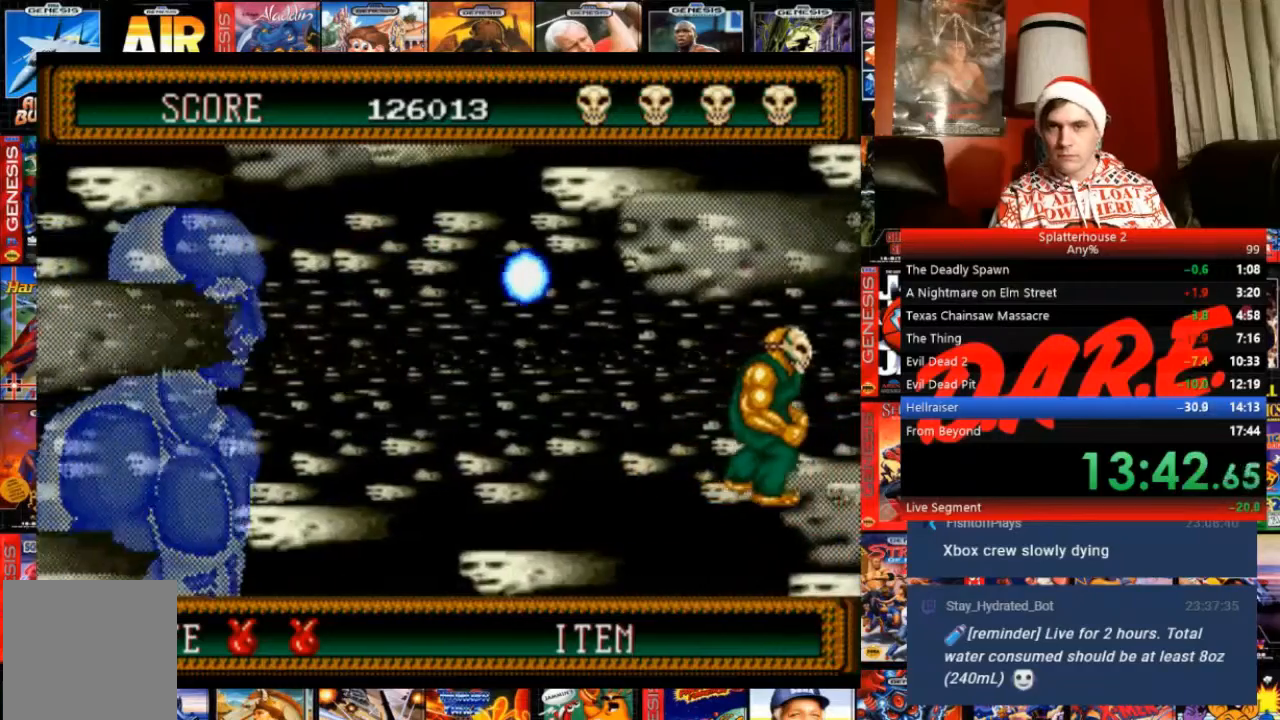
{"buttons": ["DPAD_RIGHT"], "events": []}
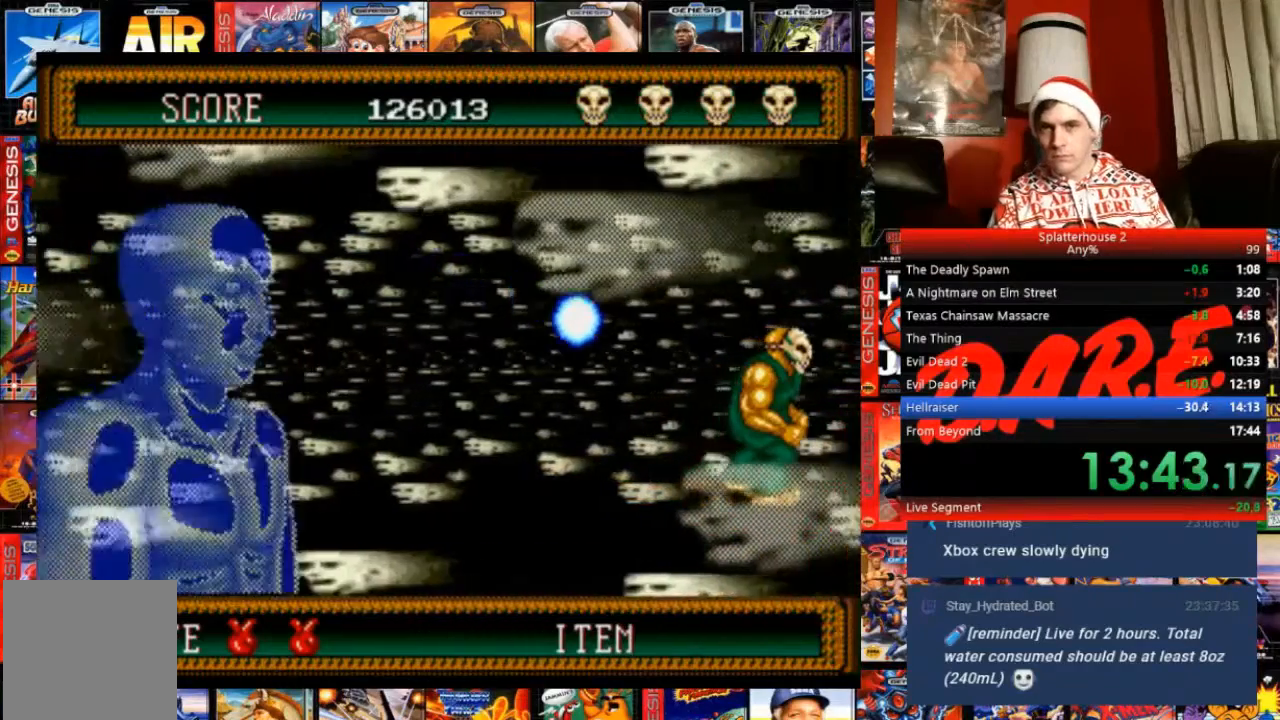
{"buttons": ["DPAD_RIGHT"], "events": []}
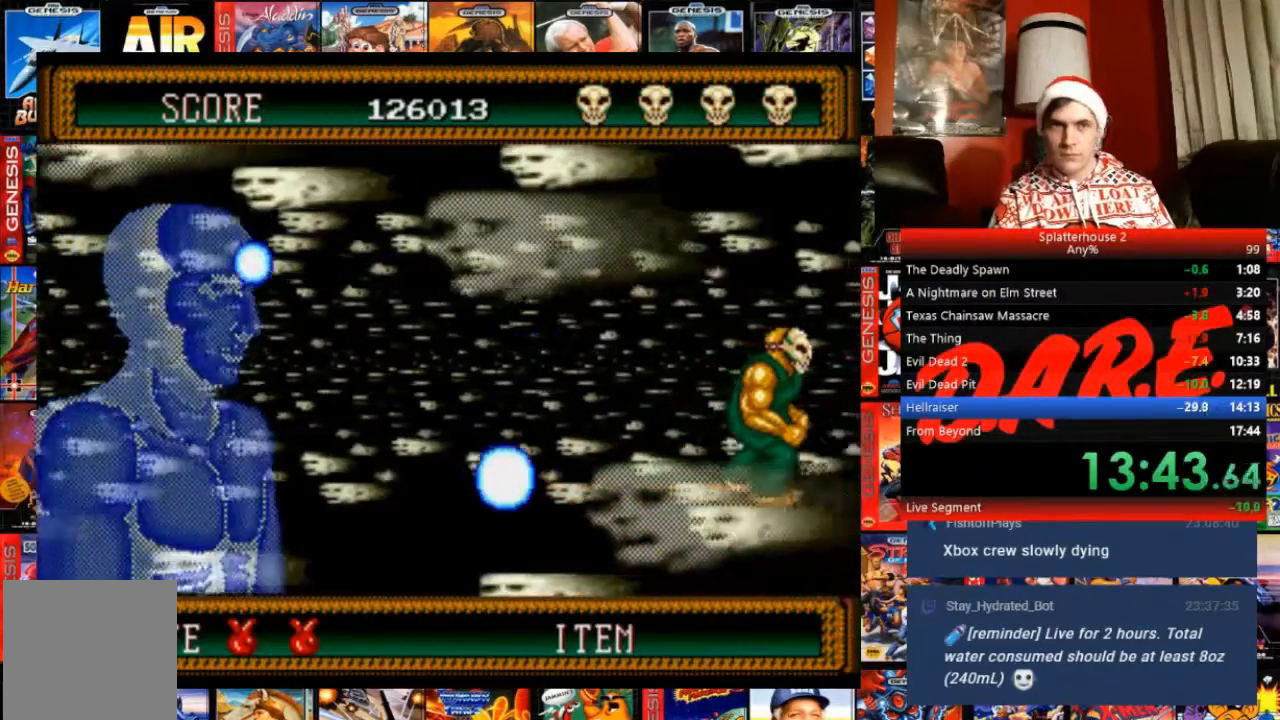
{"buttons": ["DPAD_RIGHT"], "events": []}
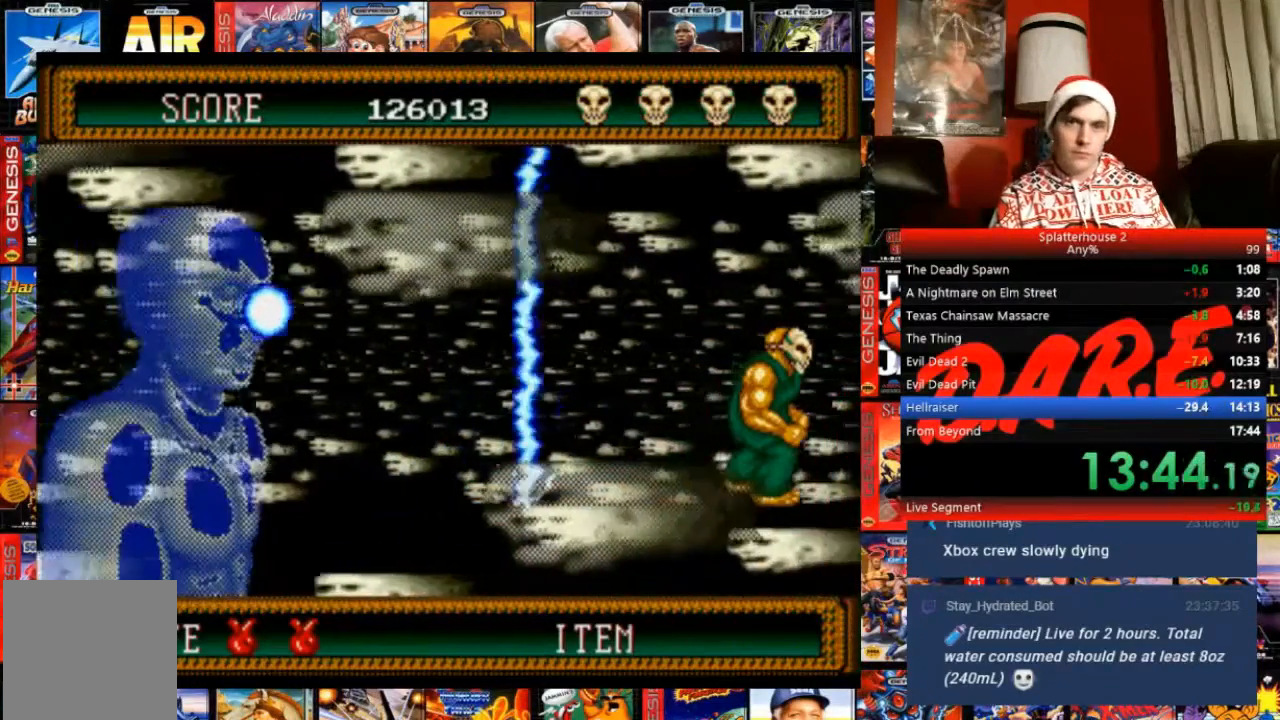
{"buttons": ["DPAD_RIGHT"], "events": []}
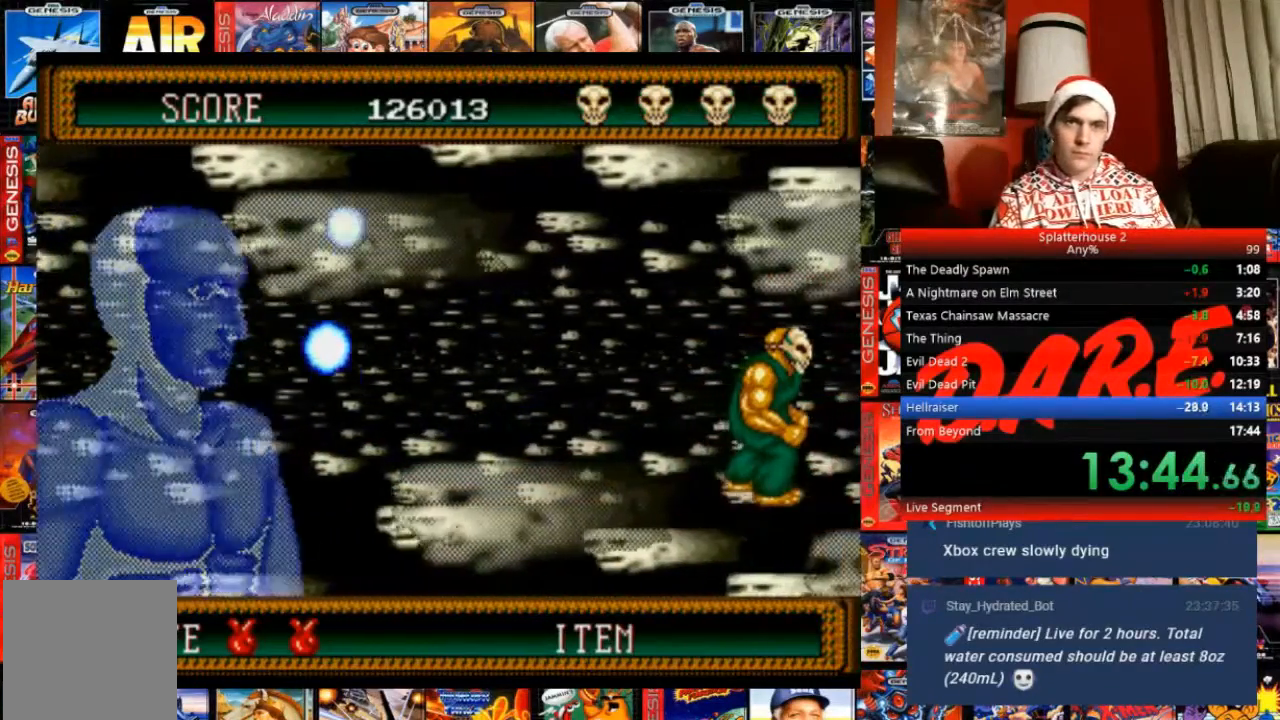
{"buttons": ["DPAD_RIGHT"], "events": []}
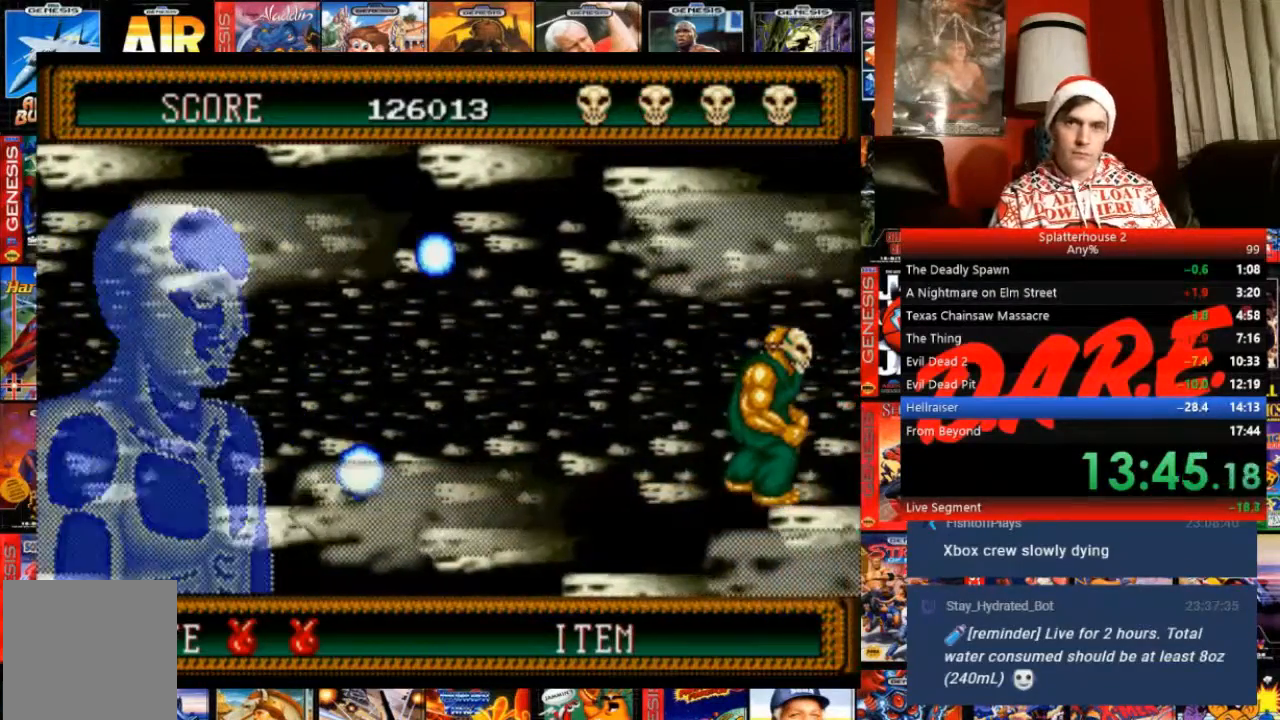
{"buttons": ["DPAD_RIGHT"], "events": []}
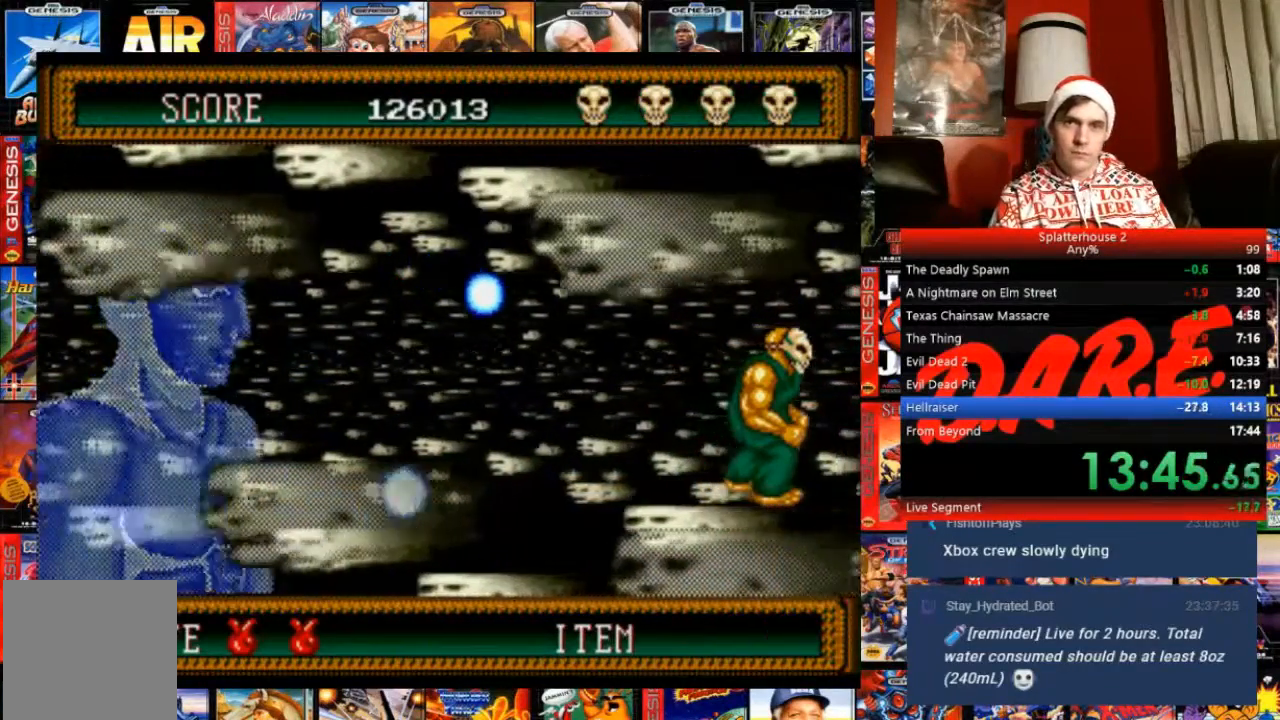
{"buttons": ["DPAD_RIGHT"], "events": []}
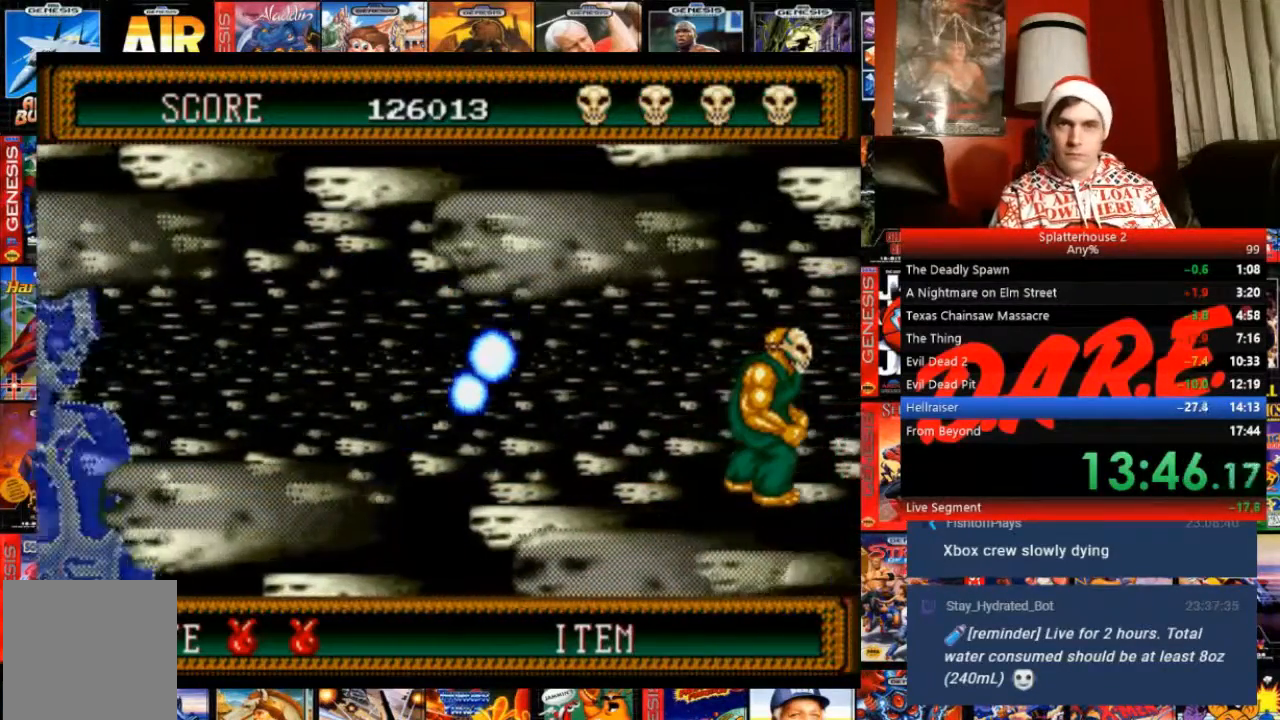
{"buttons": ["DPAD_RIGHT"], "events": []}
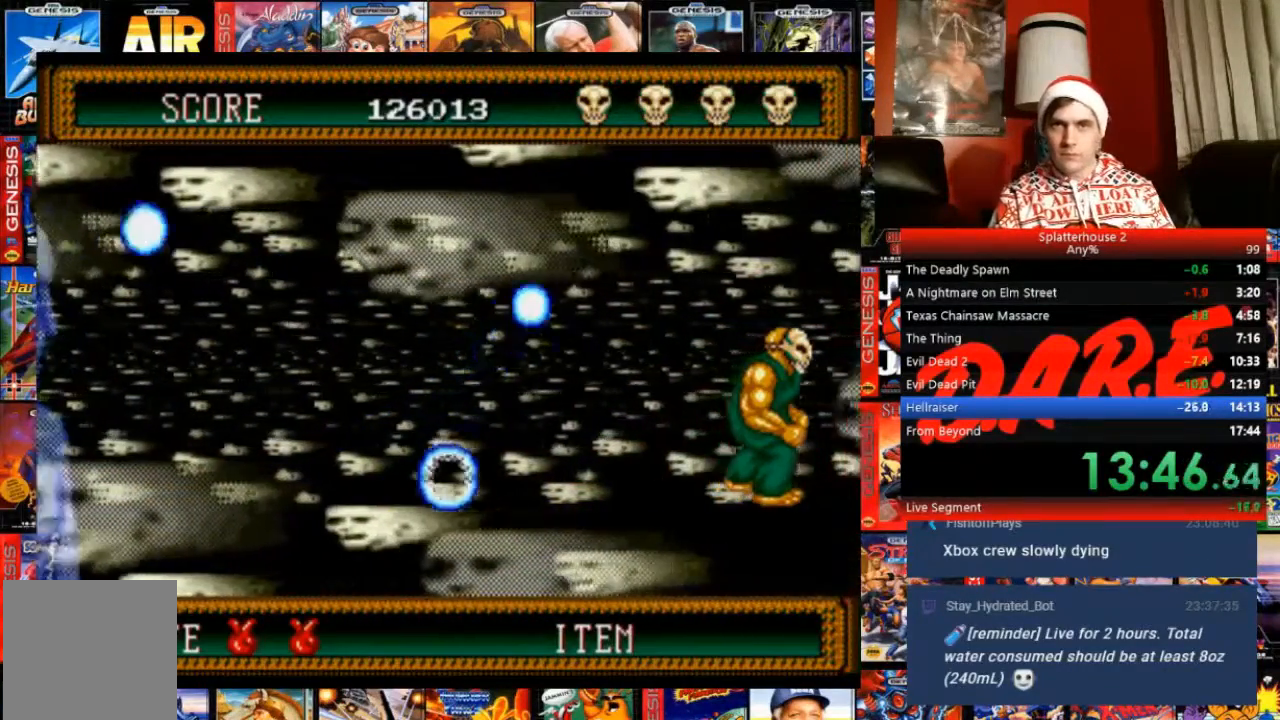
{"buttons": ["DPAD_RIGHT"], "events": []}
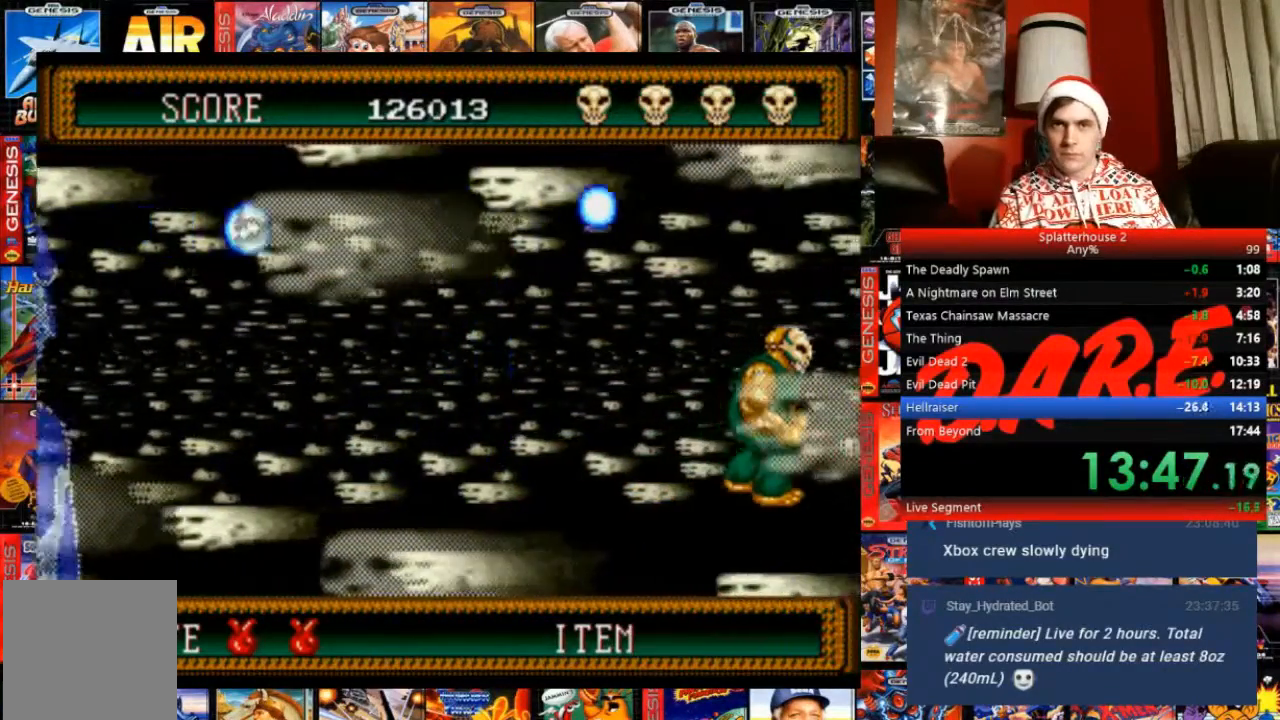
{"buttons": ["DPAD_RIGHT"], "events": []}
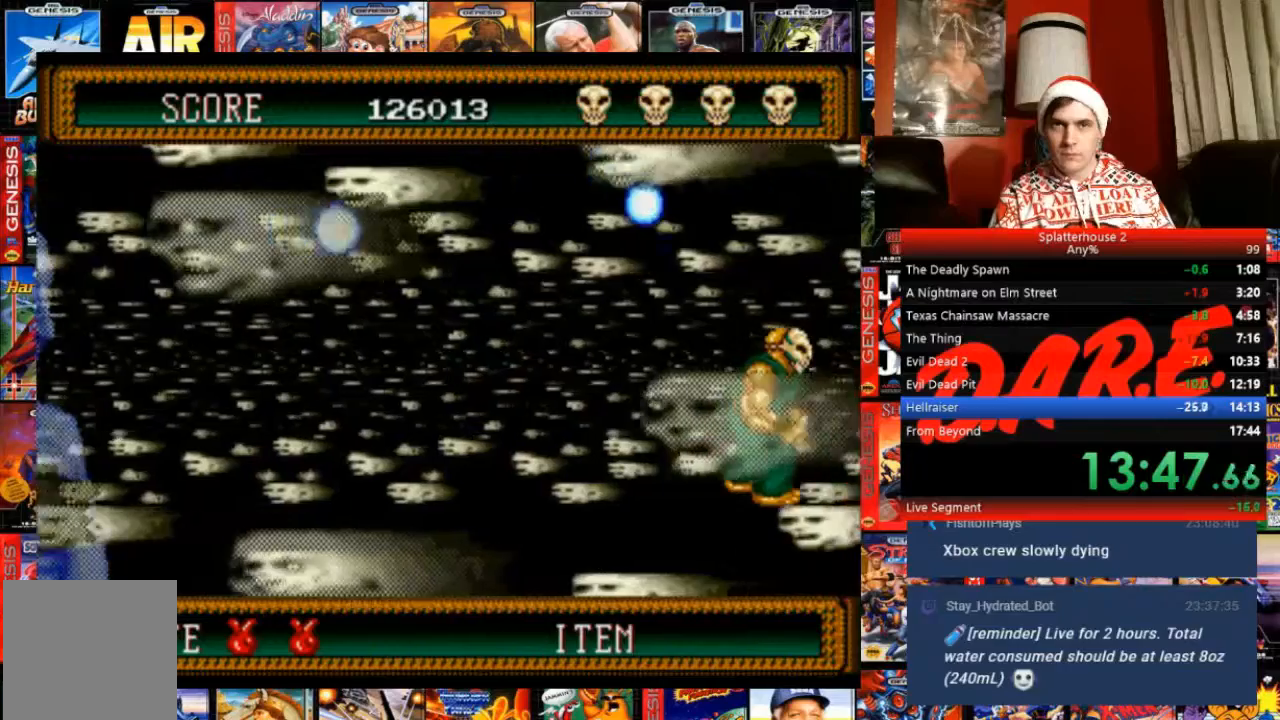
{"buttons": ["DPAD_RIGHT"]}
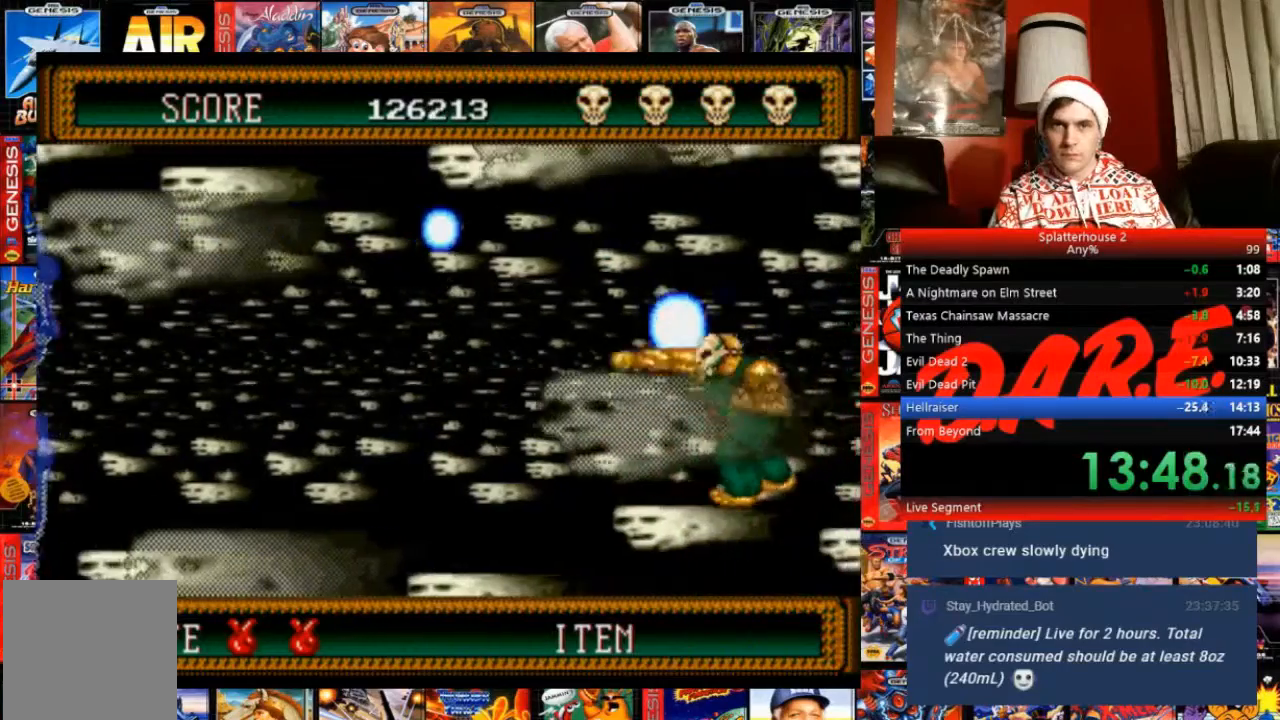
{"buttons": ["DPAD_RIGHT"], "events": []}
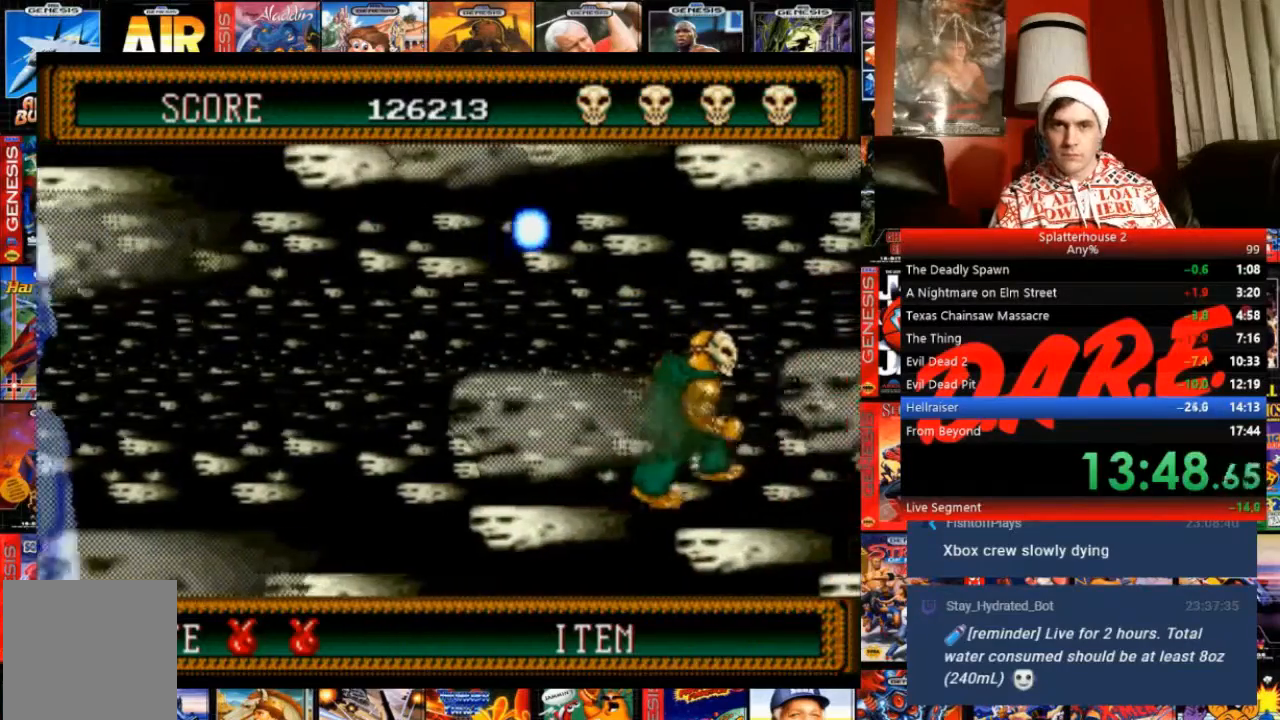
{"buttons": ["DPAD_RIGHT"], "events": []}
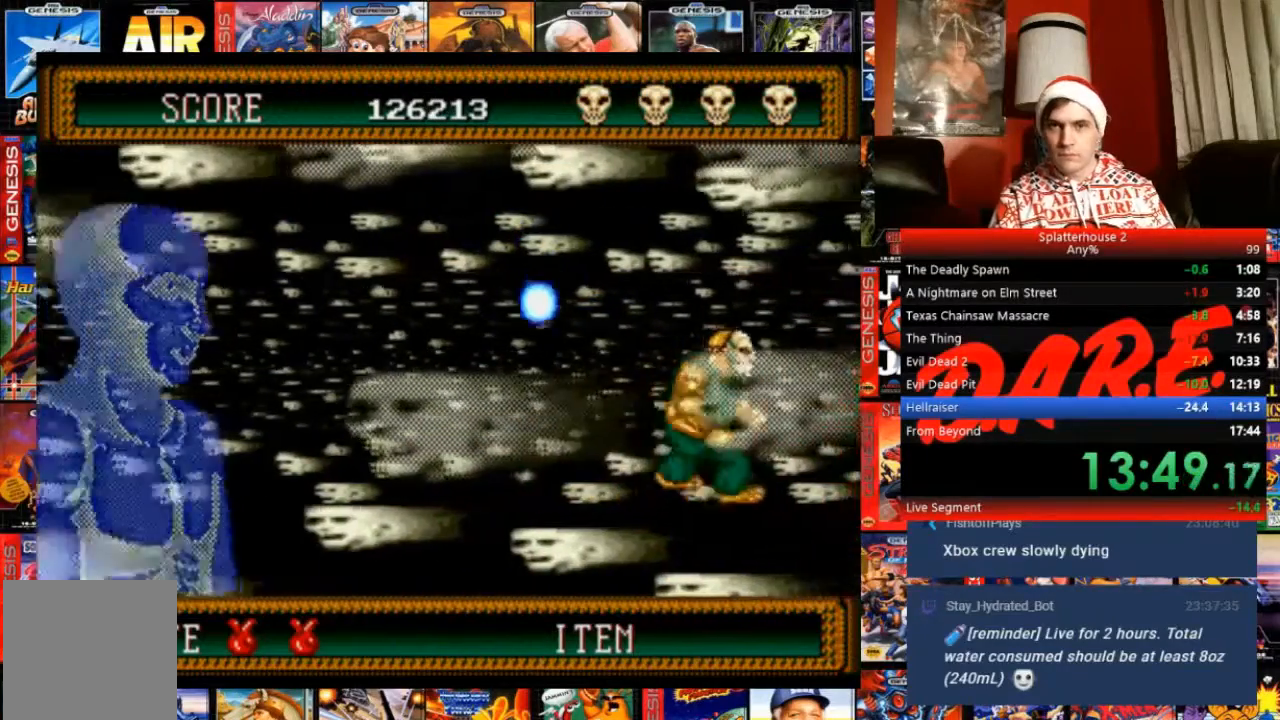
{"buttons": ["DPAD_RIGHT"], "events": []}
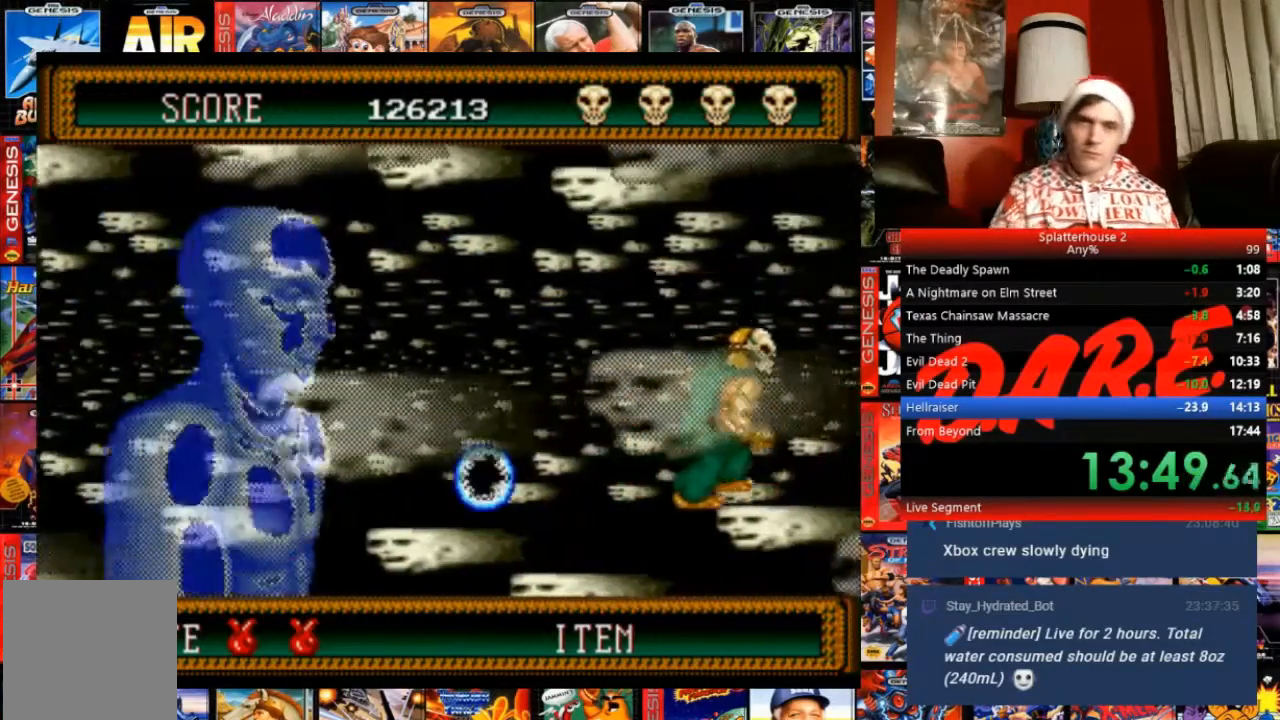
{"buttons": ["DPAD_RIGHT"], "events": []}
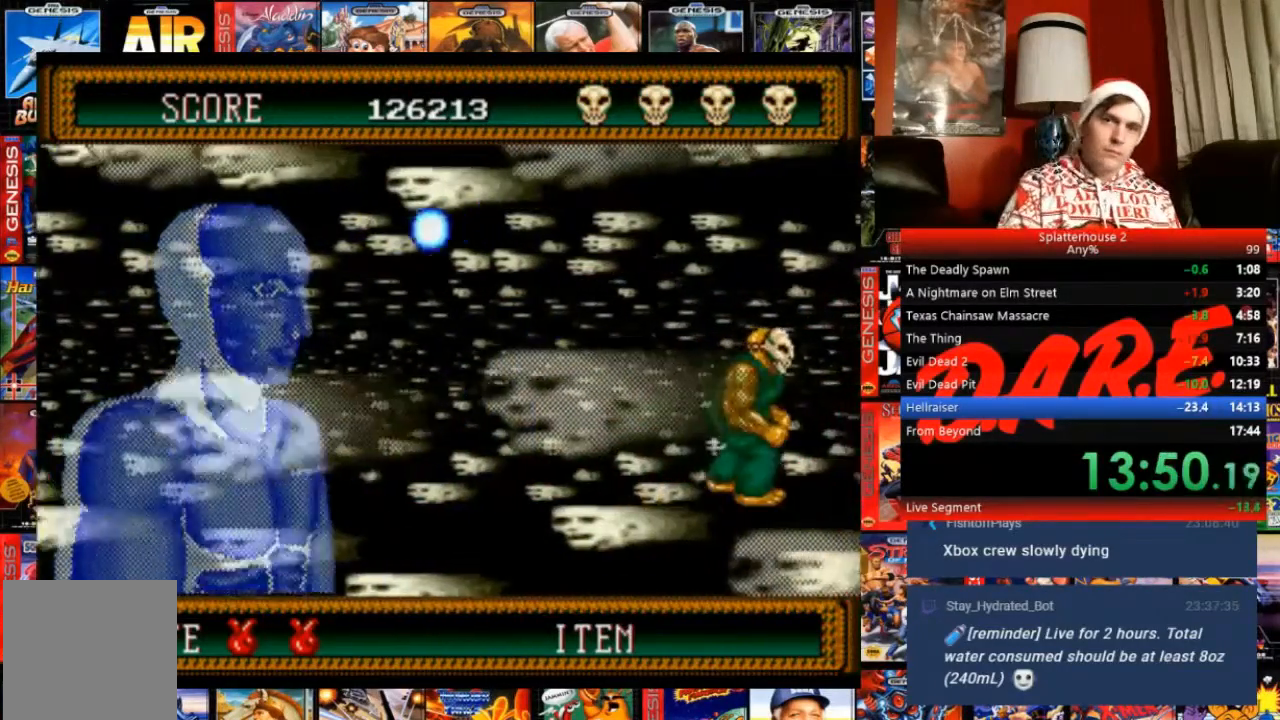
{"buttons": ["DPAD_RIGHT"], "events": []}
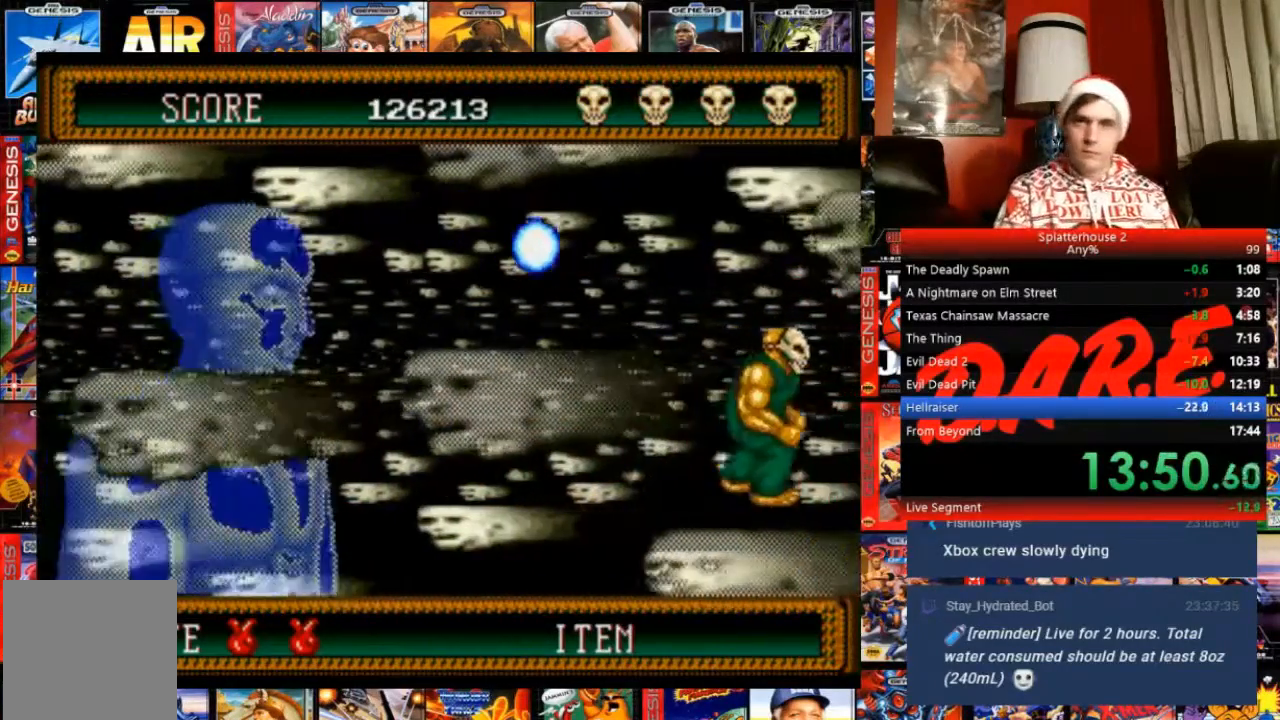
{"buttons": ["DPAD_RIGHT"], "events": []}
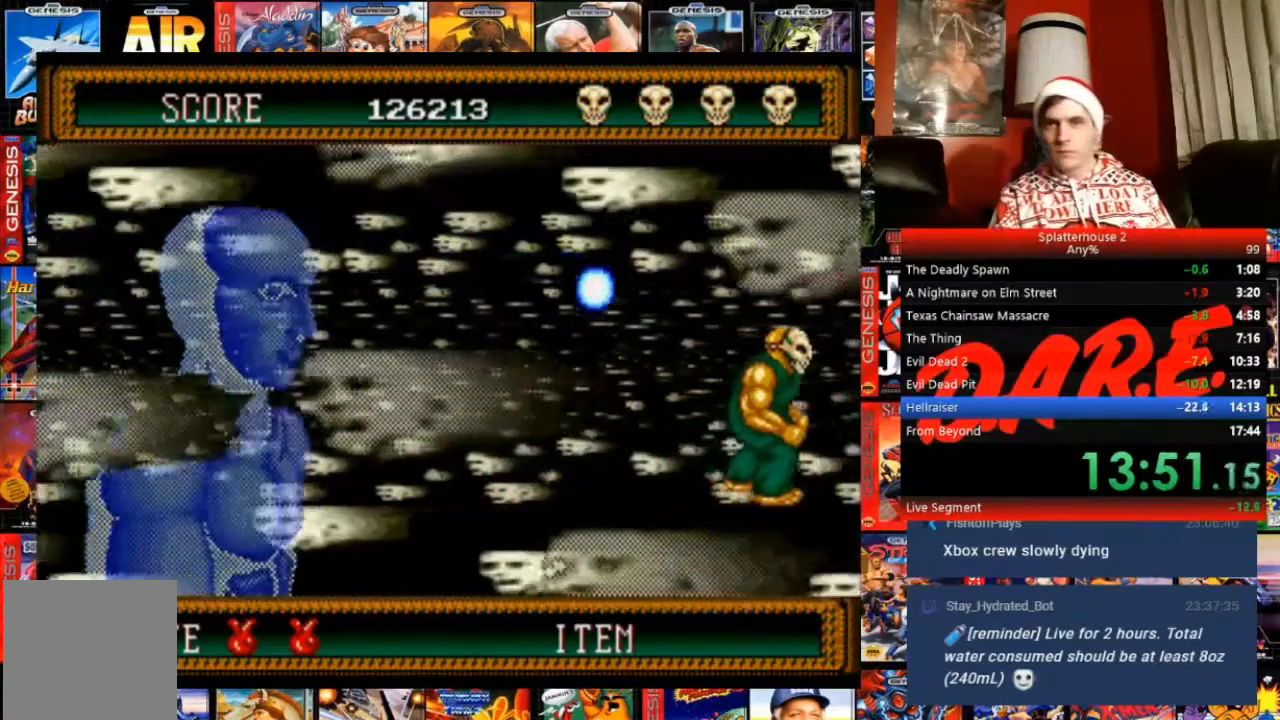
{"buttons": ["DPAD_RIGHT"], "events": []}
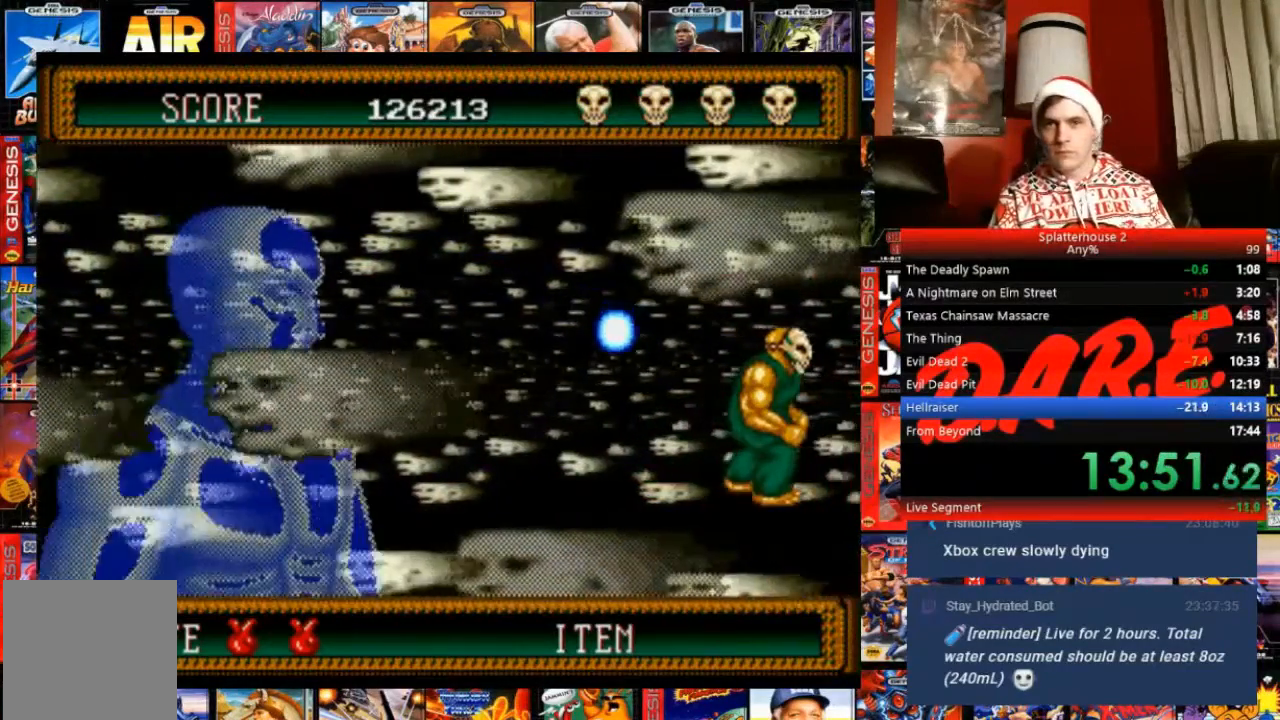
{"buttons": ["DPAD_RIGHT"], "events": []}
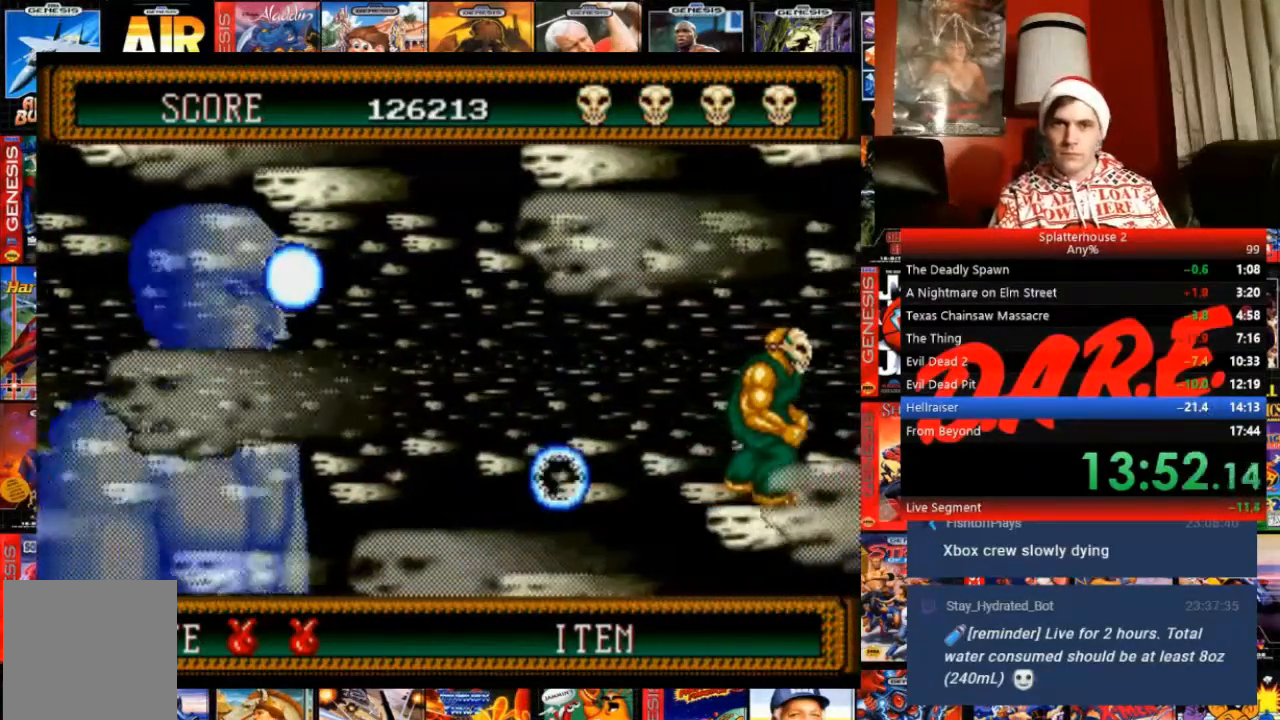
{"buttons": ["DPAD_RIGHT"], "events": []}
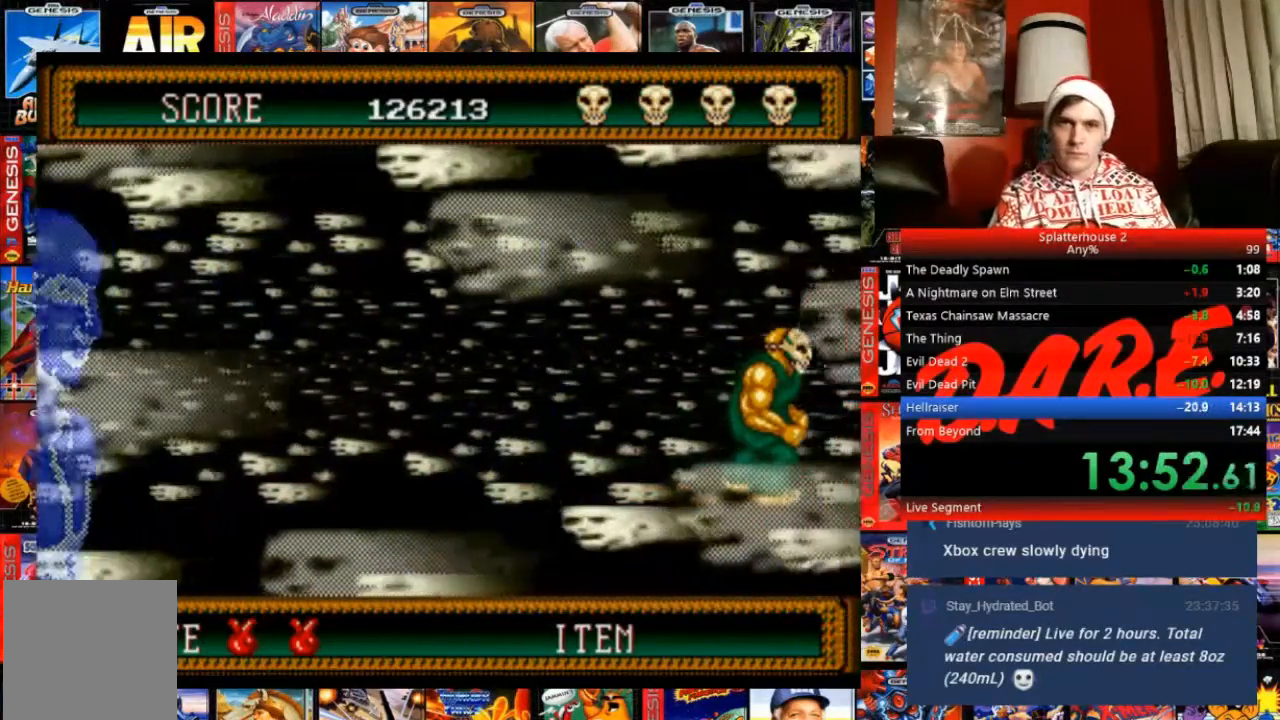
{"buttons": ["DPAD_RIGHT"], "events": []}
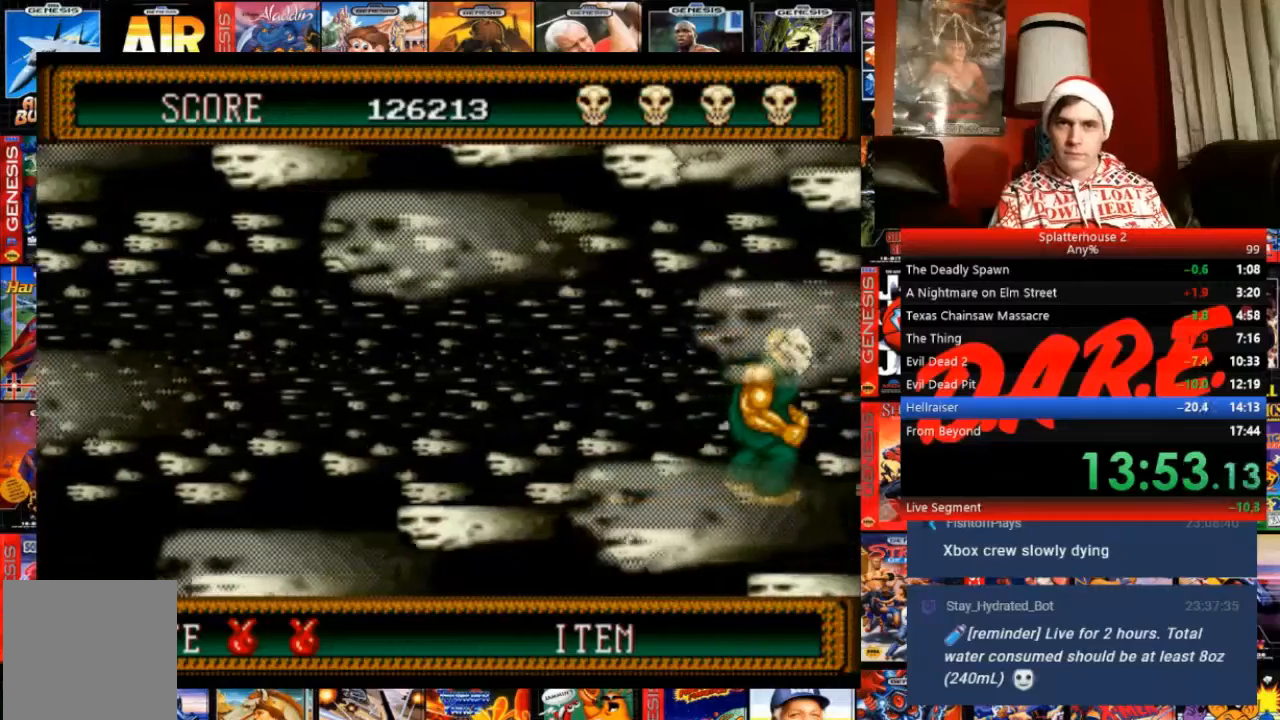
{"buttons": ["DPAD_RIGHT"], "events": []}
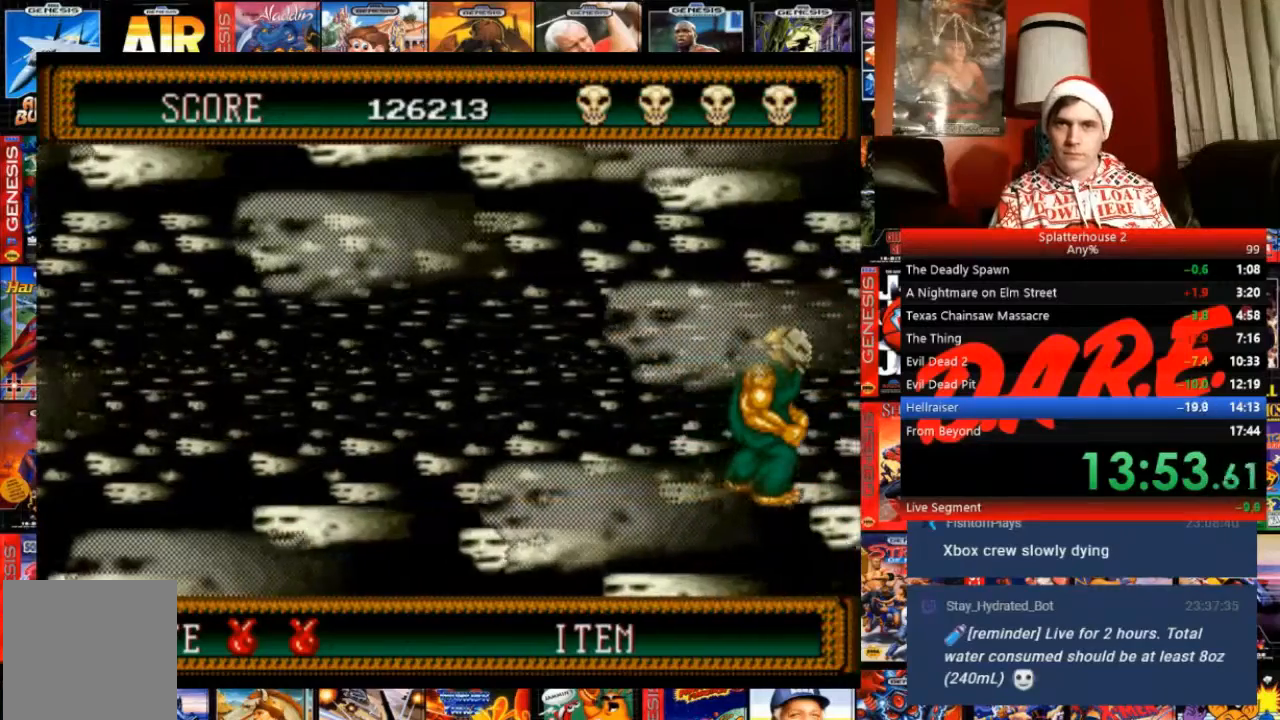
{"buttons": ["DPAD_RIGHT"], "events": []}
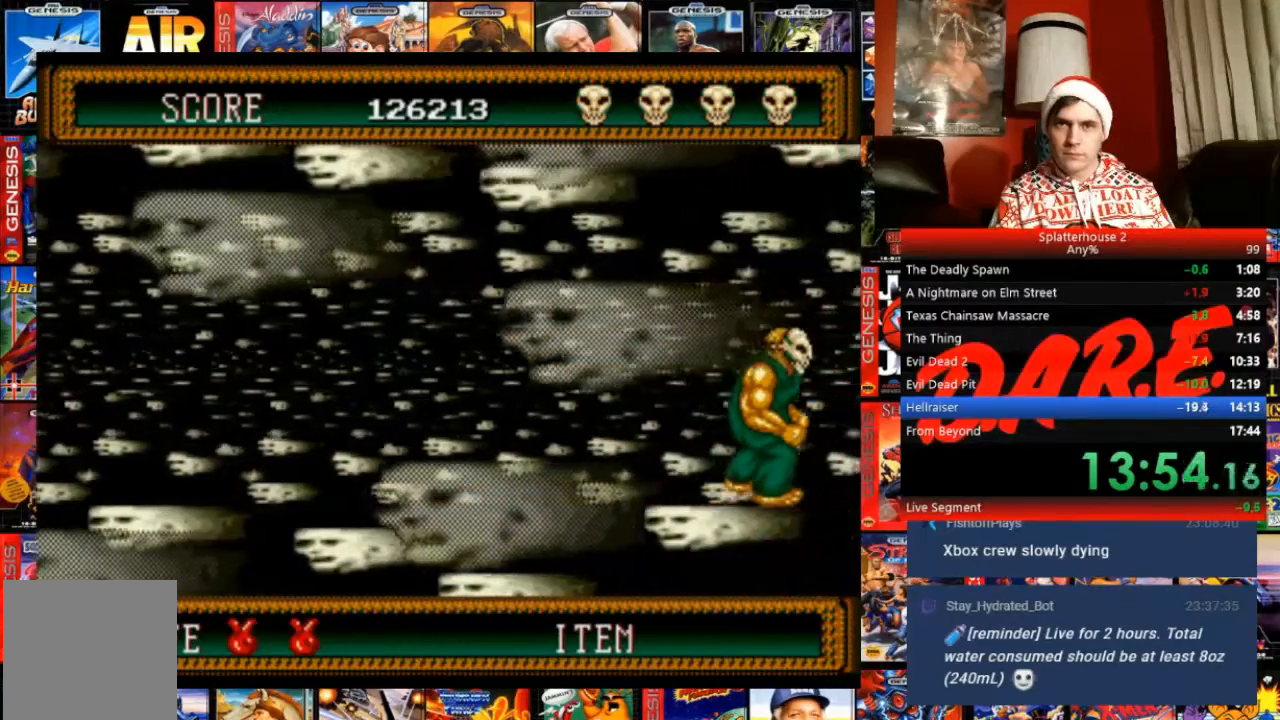
{"buttons": ["DPAD_RIGHT"], "events": []}
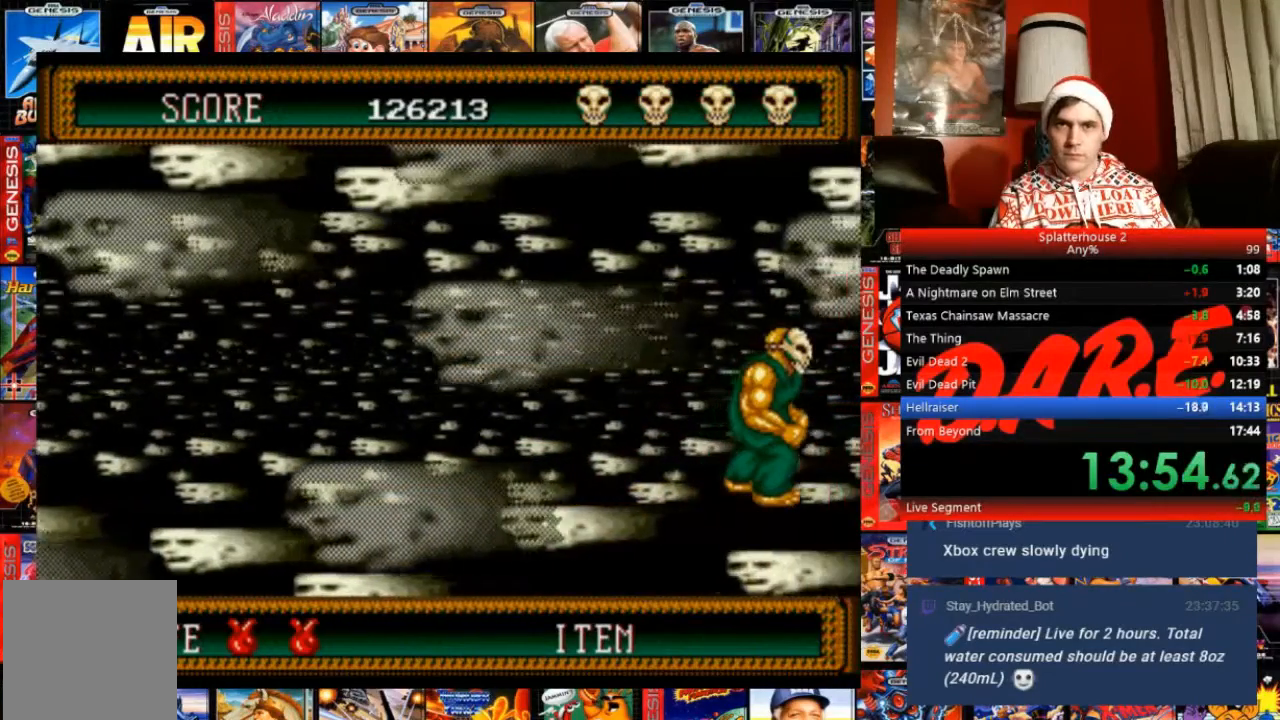
{"buttons": [], "events": [[101, "DPAD_RIGHT", "up"]]}